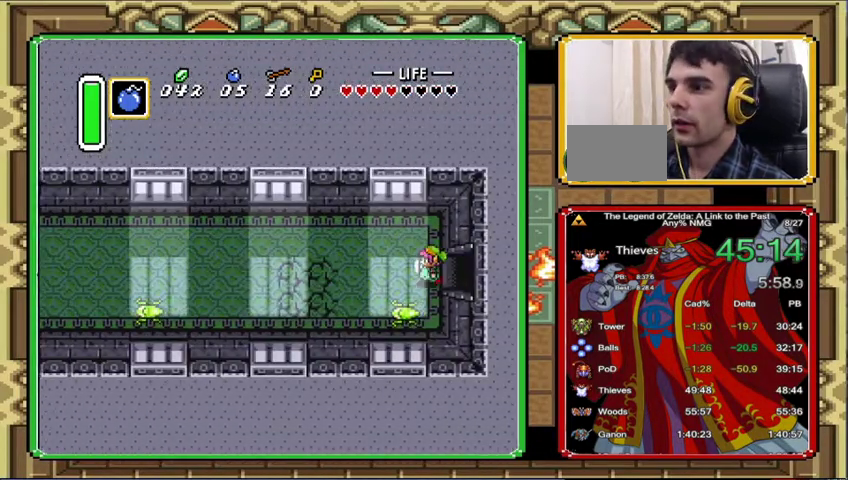
Gameplay with a controller (Nintendo layout); each line is a JSON object with the inputs held at the frame after it. "events" lists button and stick changes between this image and that frame as [ms after this image, input, new state], when the widget could be followed in between. Not read: A L3 R3.
{"buttons": [], "events": [[333, "DPAD_LEFT", "up"]]}
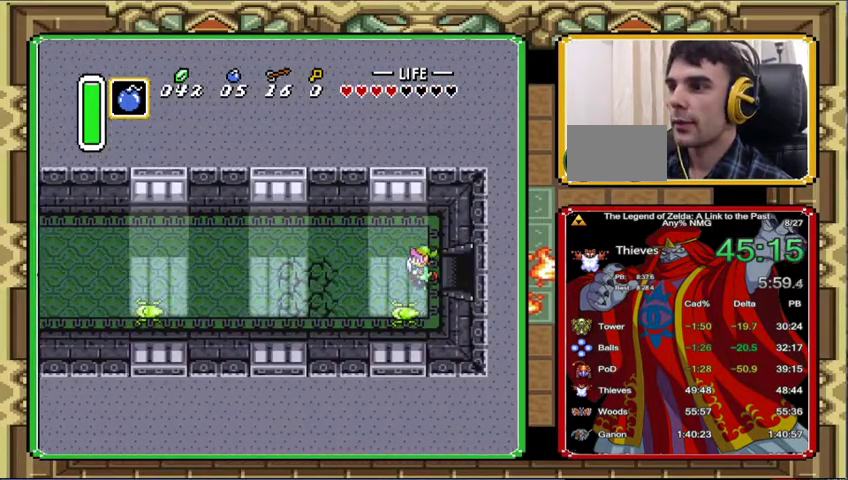
{"buttons": [], "events": []}
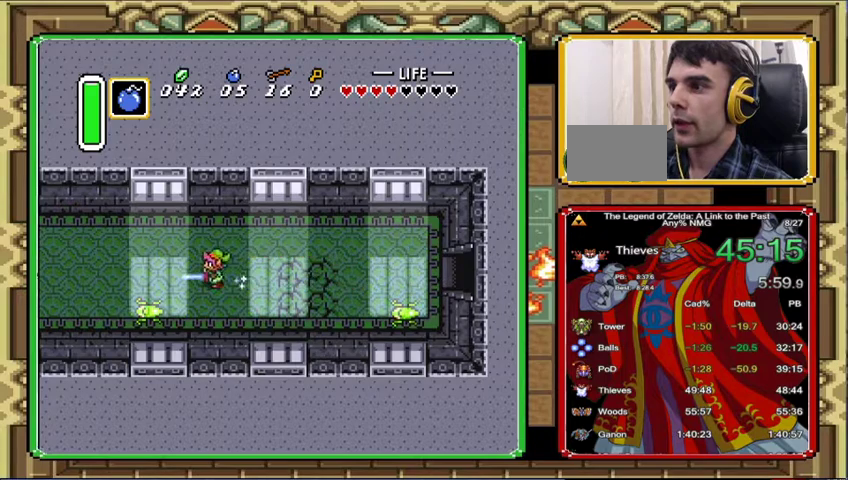
{"buttons": [], "events": []}
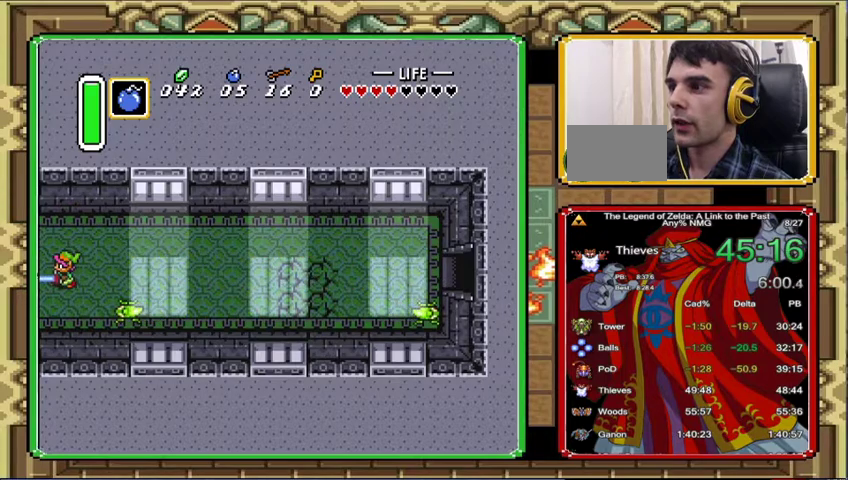
{"buttons": [], "events": []}
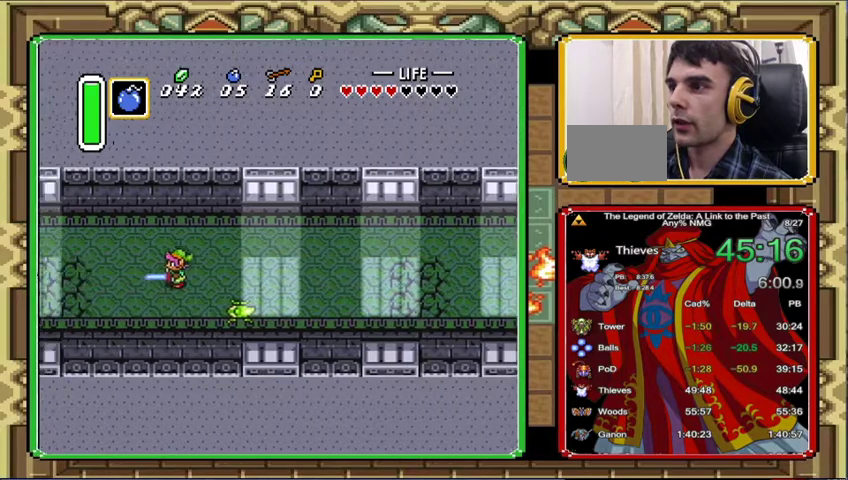
{"buttons": [], "events": []}
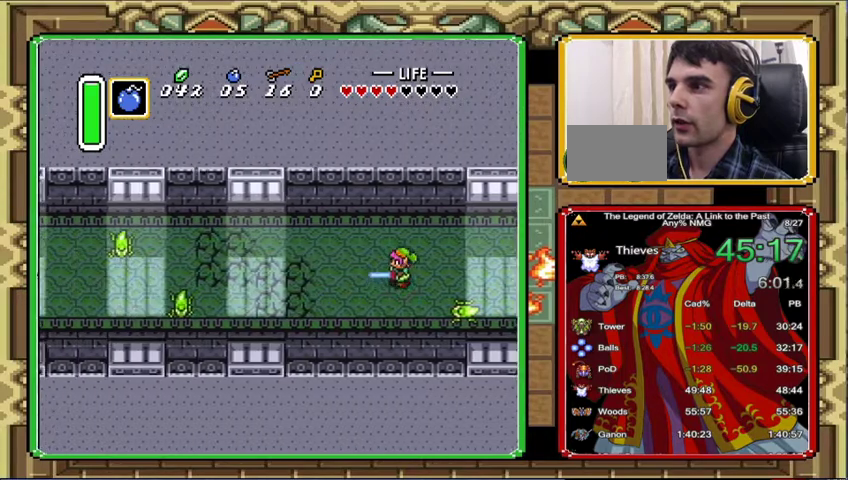
{"buttons": ["DPAD_LEFT"], "events": [[333, "DPAD_LEFT", "down"]]}
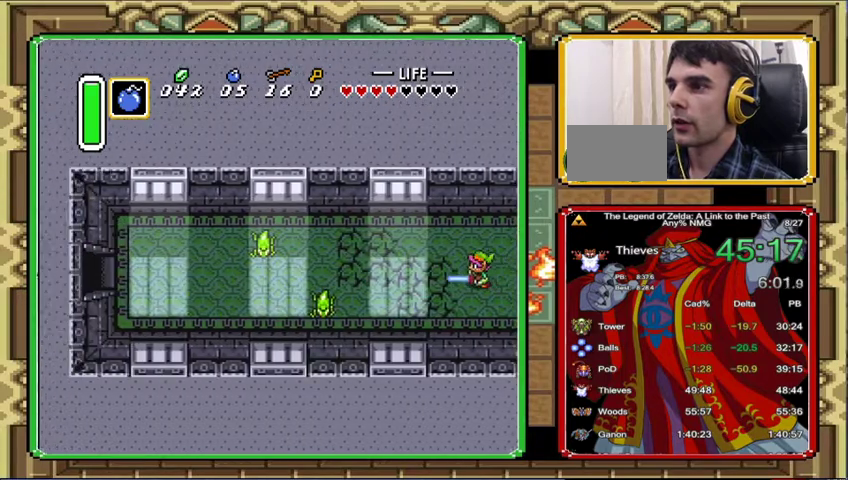
{"buttons": ["DPAD_LEFT"], "events": []}
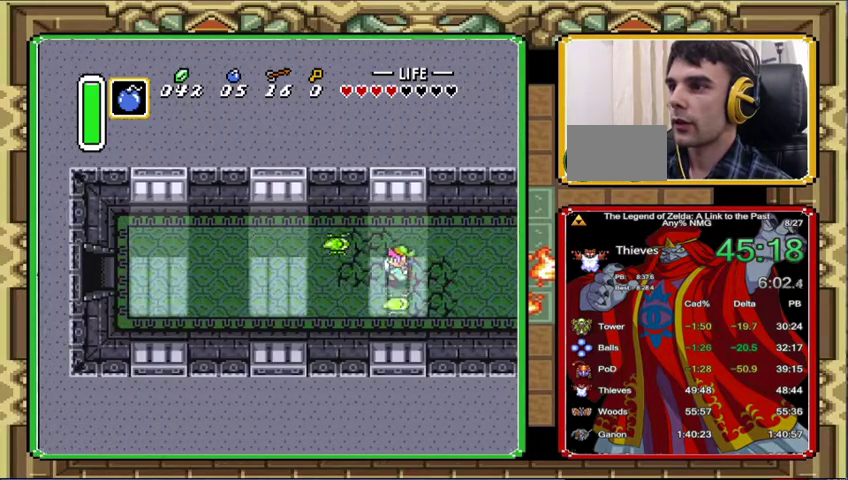
{"buttons": ["DPAD_LEFT"], "events": [[300, "DPAD_DOWN", "down"], [400, "DPAD_DOWN", "up"]]}
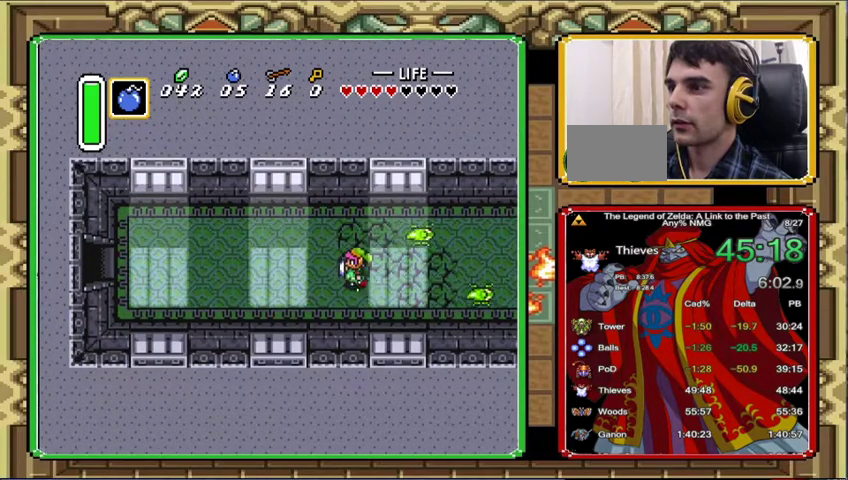
{"buttons": [], "events": [[67, "DPAD_LEFT", "up"]]}
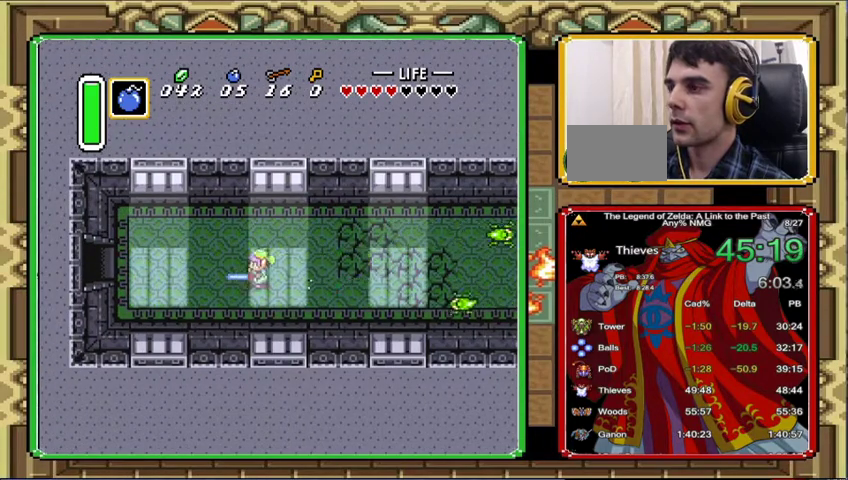
{"buttons": [], "events": []}
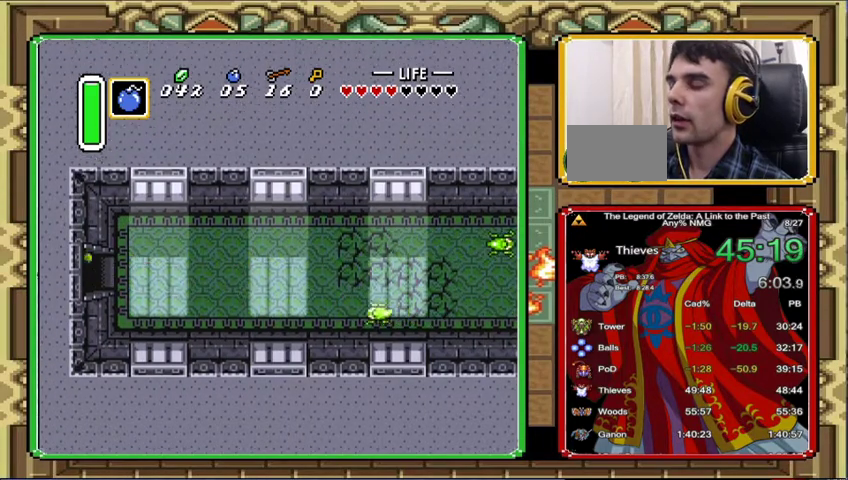
{"buttons": [], "events": []}
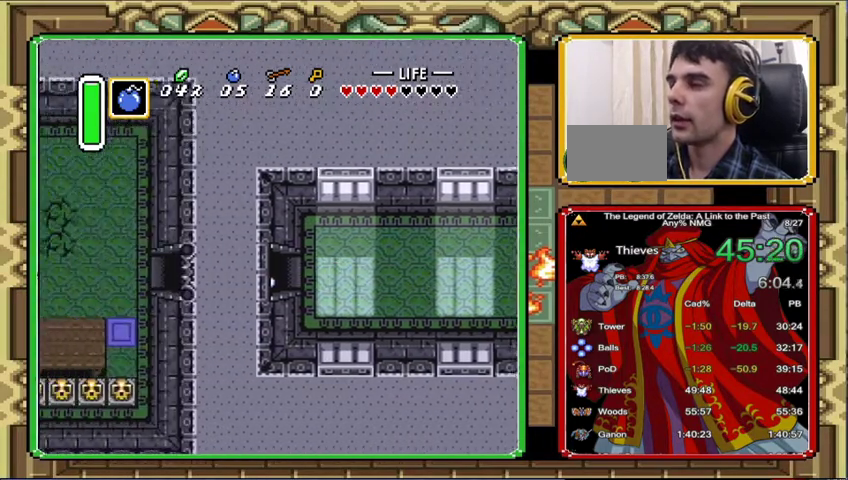
{"buttons": ["DPAD_UP", "DPAD_LEFT"], "events": [[333, "DPAD_UP", "down"], [367, "DPAD_LEFT", "down"]]}
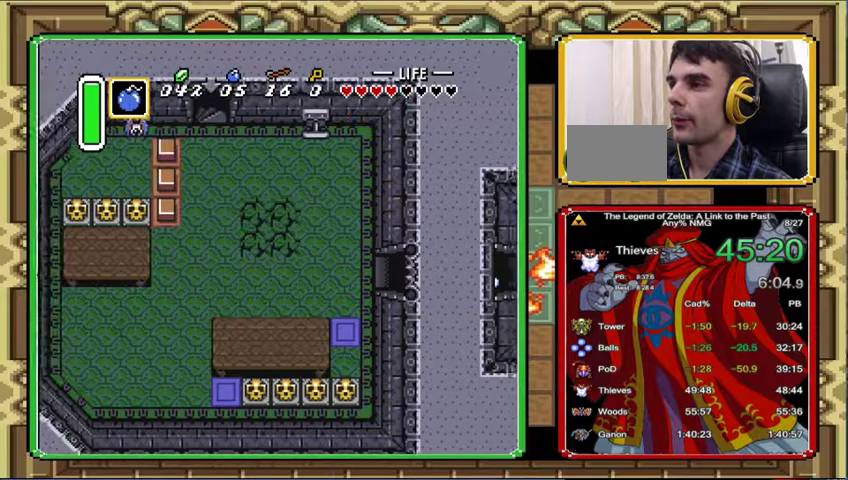
{"buttons": ["DPAD_UP", "DPAD_LEFT"], "events": []}
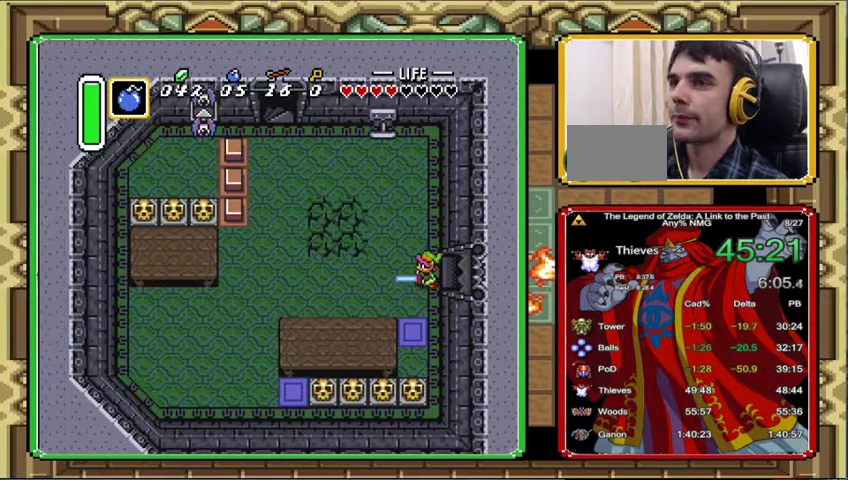
{"buttons": ["DPAD_UP", "DPAD_LEFT"], "events": []}
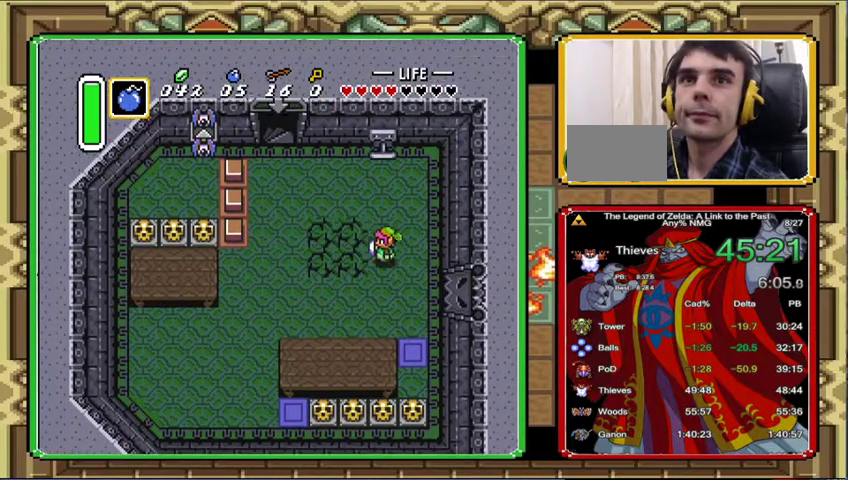
{"buttons": ["DPAD_UP", "DPAD_LEFT"], "events": []}
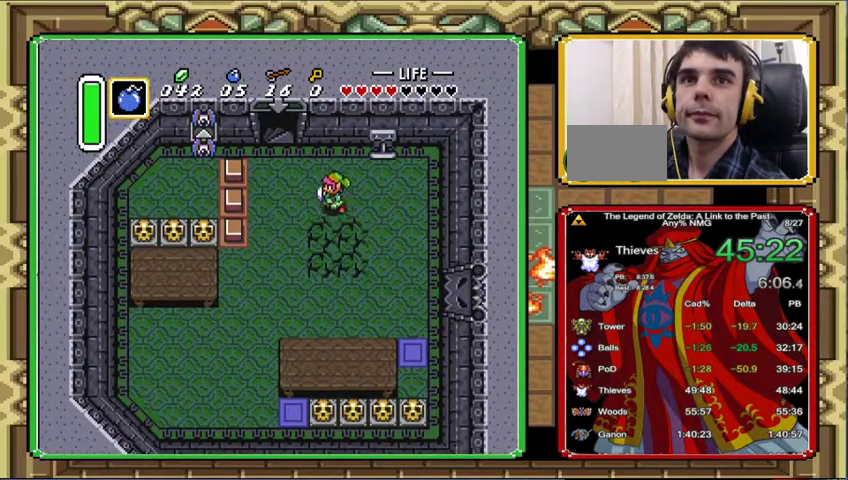
{"buttons": ["DPAD_UP", "DPAD_LEFT"], "events": []}
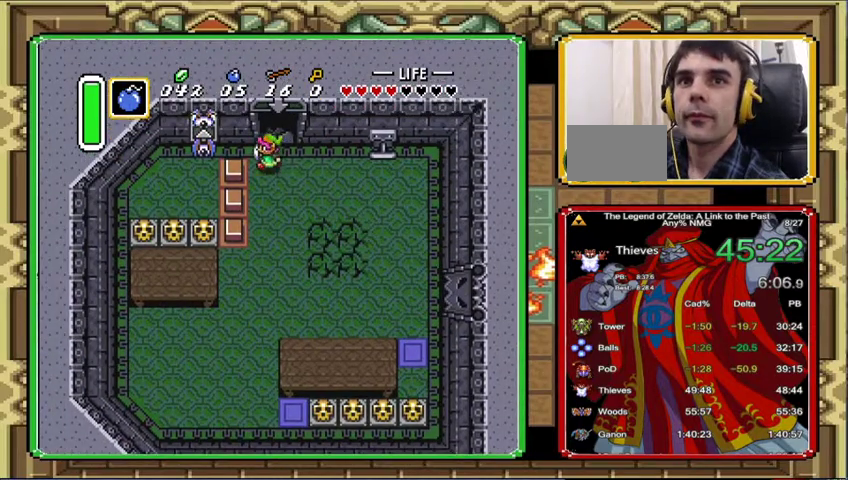
{"buttons": ["DPAD_UP"], "events": [[233, "DPAD_LEFT", "up"]]}
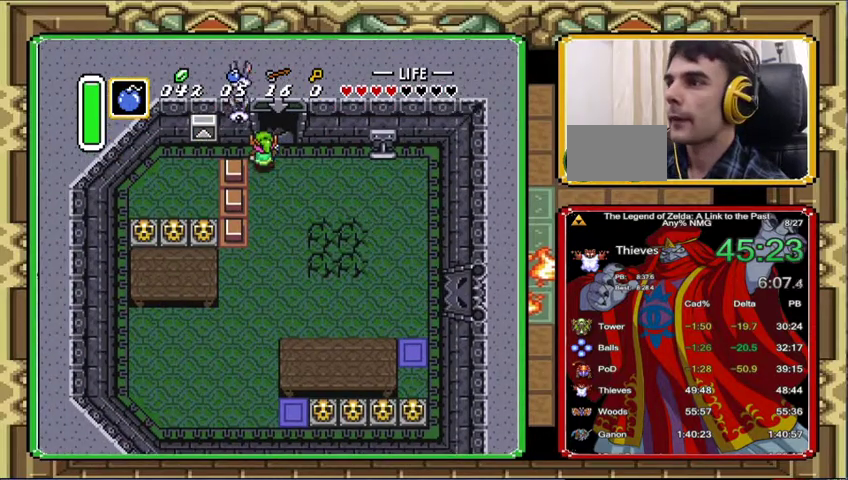
{"buttons": ["DPAD_UP"], "events": [[167, "DPAD_RIGHT", "down"], [267, "DPAD_RIGHT", "up"]]}
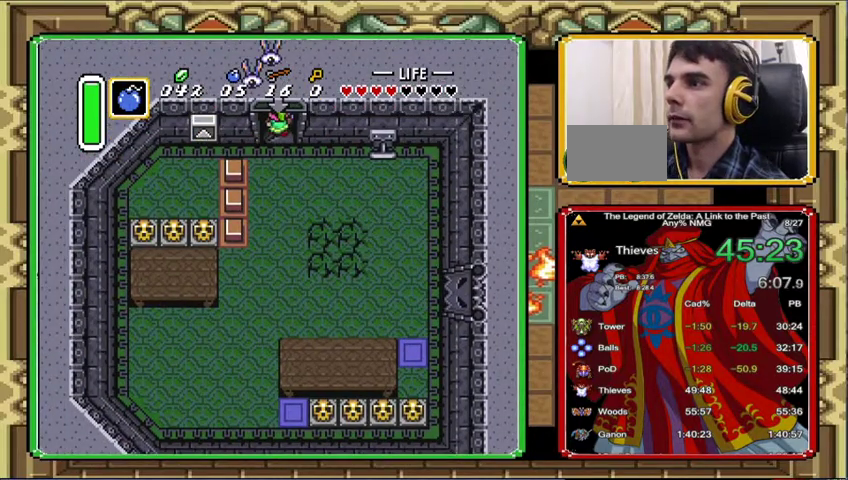
{"buttons": [], "events": [[367, "DPAD_UP", "up"]]}
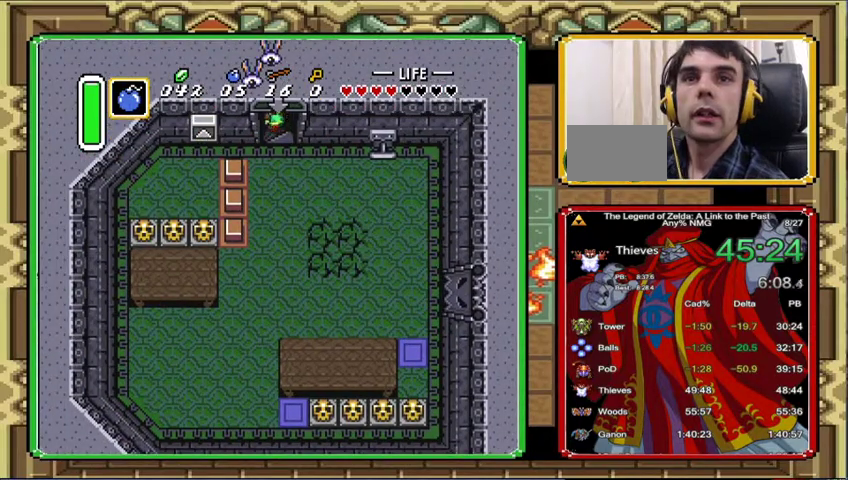
{"buttons": [], "events": []}
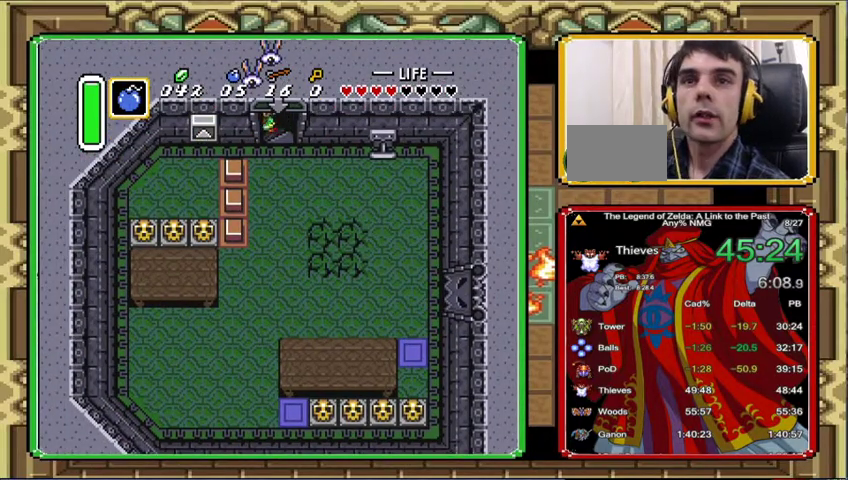
{"buttons": ["DPAD_RIGHT"], "events": [[500, "DPAD_RIGHT", "down"]]}
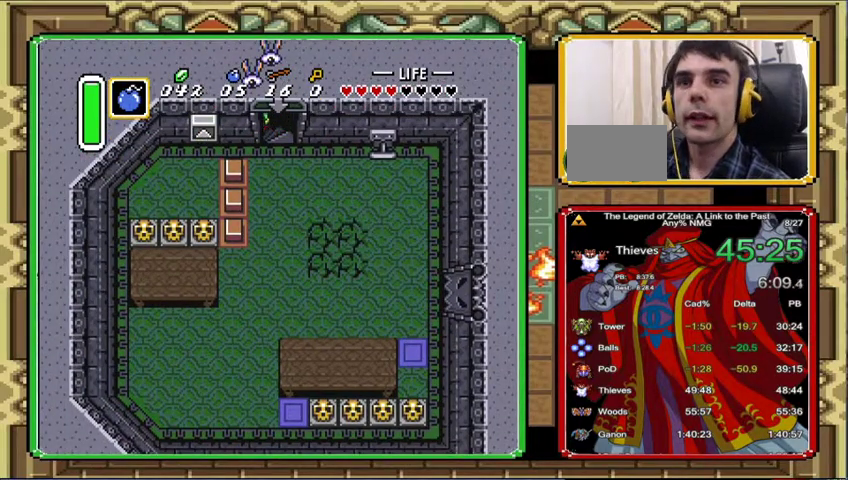
{"buttons": [], "events": [[200, "DPAD_RIGHT", "up"], [367, "DPAD_RIGHT", "down"], [500, "DPAD_RIGHT", "up"]]}
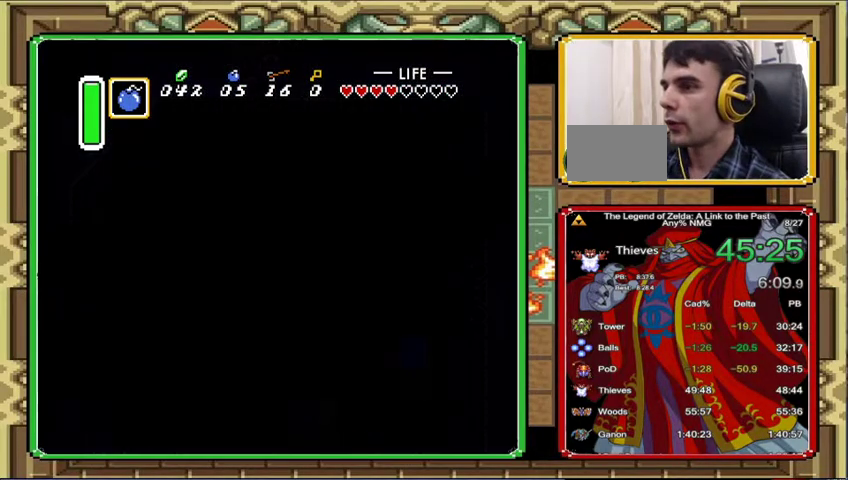
{"buttons": [], "events": [[167, "DPAD_RIGHT", "down"], [267, "DPAD_RIGHT", "up"]]}
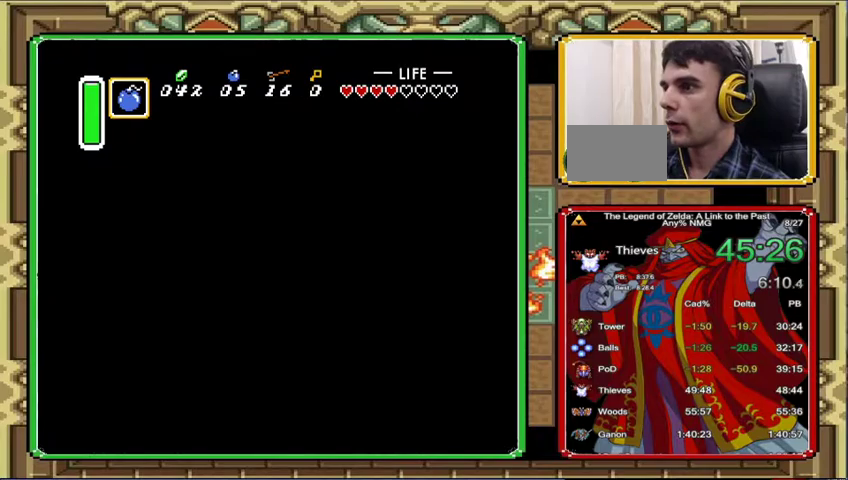
{"buttons": ["DPAD_RIGHT"], "events": [[133, "DPAD_RIGHT", "down"], [333, "DPAD_RIGHT", "up"], [500, "DPAD_RIGHT", "down"]]}
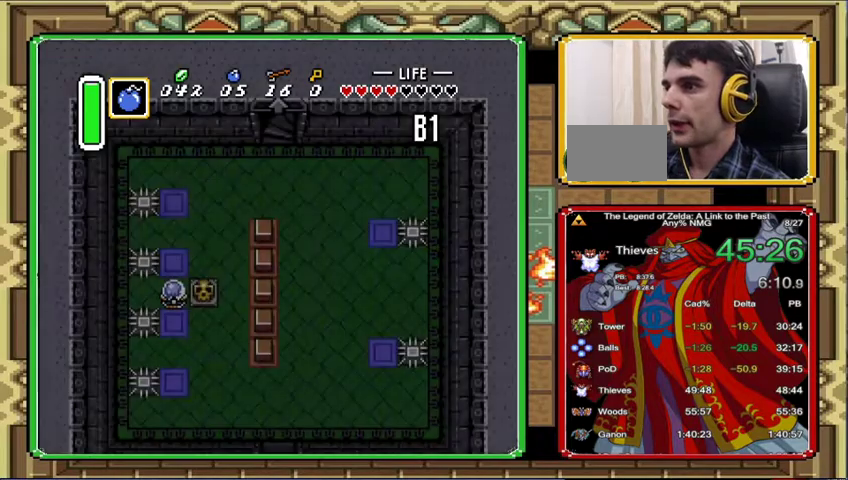
{"buttons": ["DPAD_RIGHT"], "events": []}
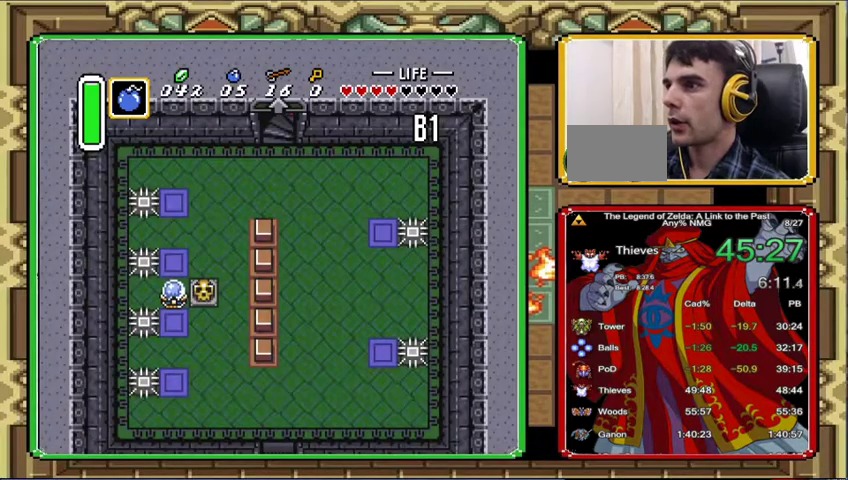
{"buttons": ["DPAD_RIGHT"], "events": []}
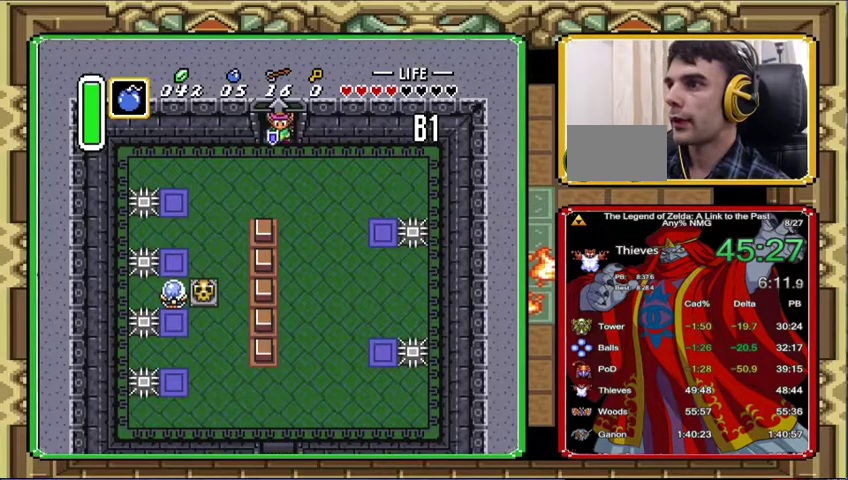
{"buttons": ["DPAD_RIGHT"], "events": []}
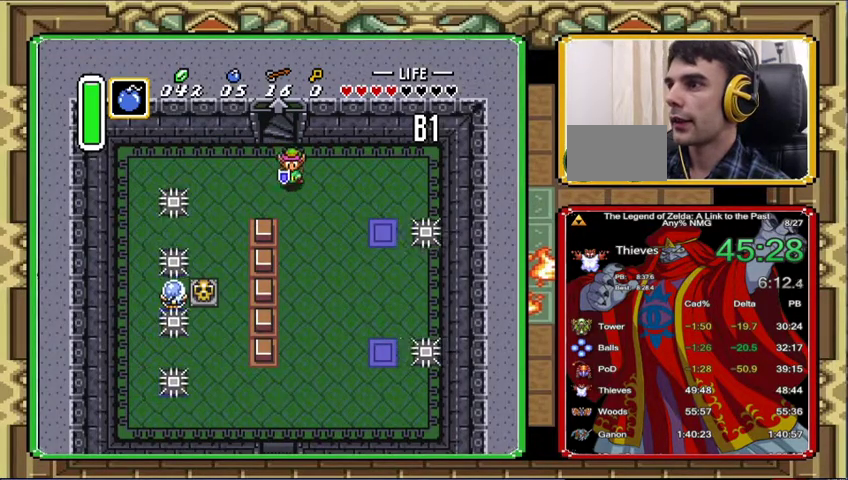
{"buttons": [], "events": [[67, "DPAD_DOWN", "down"], [100, "DPAD_RIGHT", "up"], [167, "DPAD_DOWN", "up"]]}
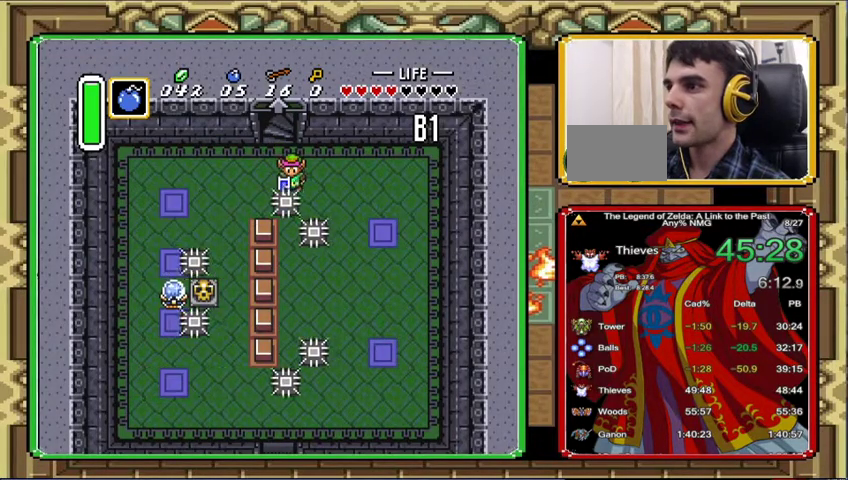
{"buttons": [], "events": []}